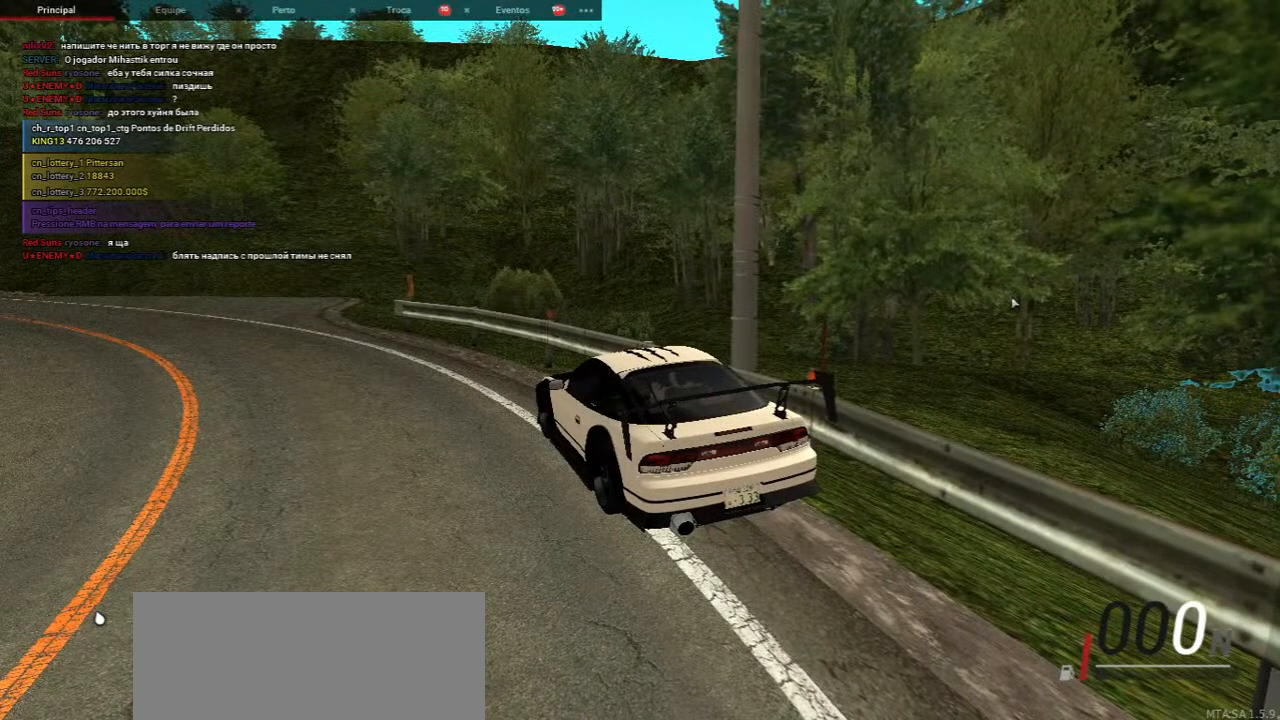
Gameplay with keyboard and mouse; each line is a JSON object with the keys and mouse buttons held at the frame after it. "events" lists presses ("down") and releases ("up") of "a", "ctrl", "d", "e", "f", "q", "r", "s", "shift", "space", "tab", "w", "mouse_left", "mouse_wheel", "mouse_right", "mouse_mb4" and "mouse_mb5" between this image and that frame as [ms after this image, input, new state], when the widget could be followed in between. "mouse_left", "mouse_wheel", "mouse_right", "mouse_mb4", "mouse_mb5" = the "left", "wheel", "right", "mb4", "mb5" buttons of the "mouse" list. No other keys are recorded. "wheel" means that the mouse wheel is clicked or scrolled. Mouse movement is not recorded.
{"keys": [], "mouse": ["right"], "events": [[433, "mouse_right", "down"]]}
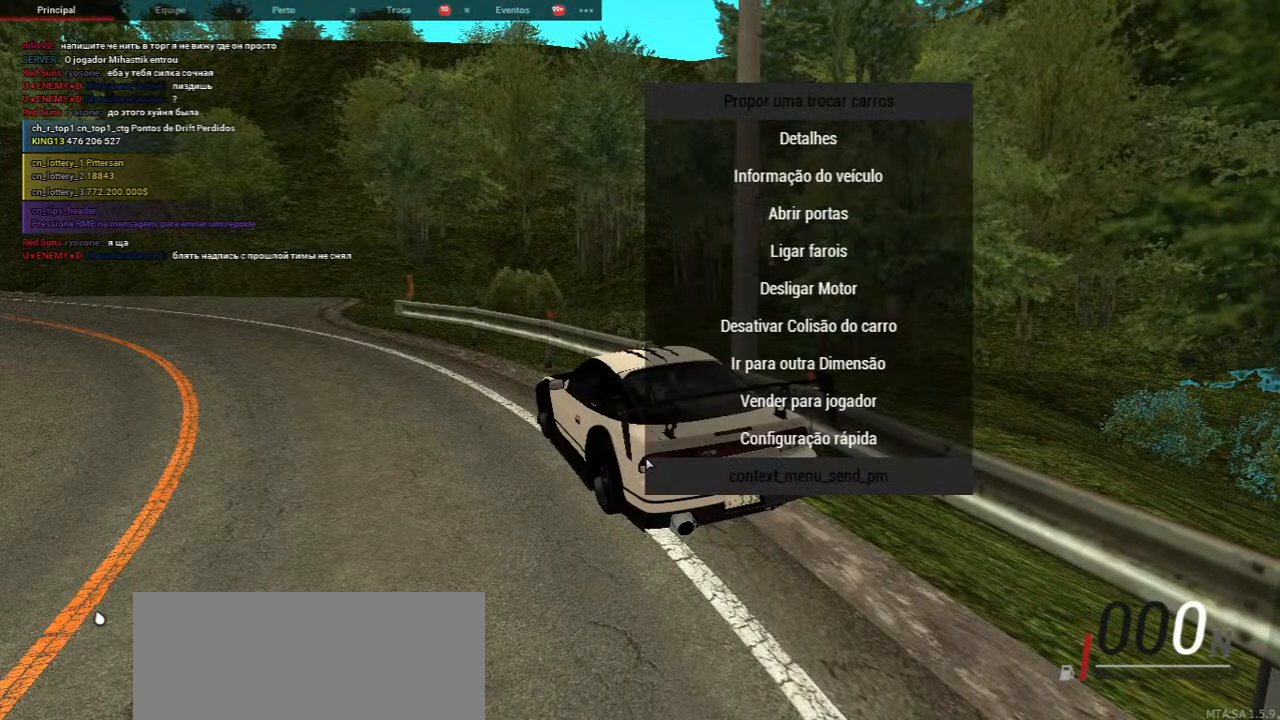
{"keys": [], "mouse": [], "events": [[50, "mouse_right", "up"]]}
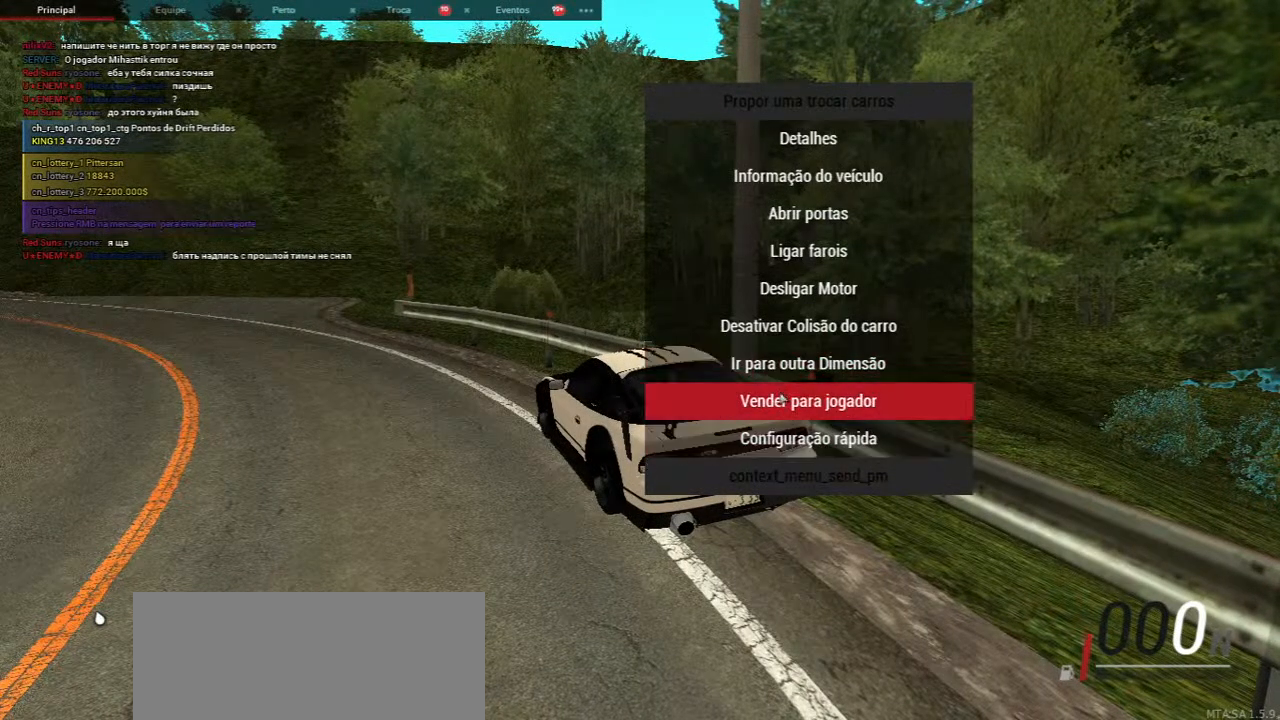
{"keys": [], "mouse": [], "events": [[367, "mouse_left", "down"], [433, "mouse_left", "up"]]}
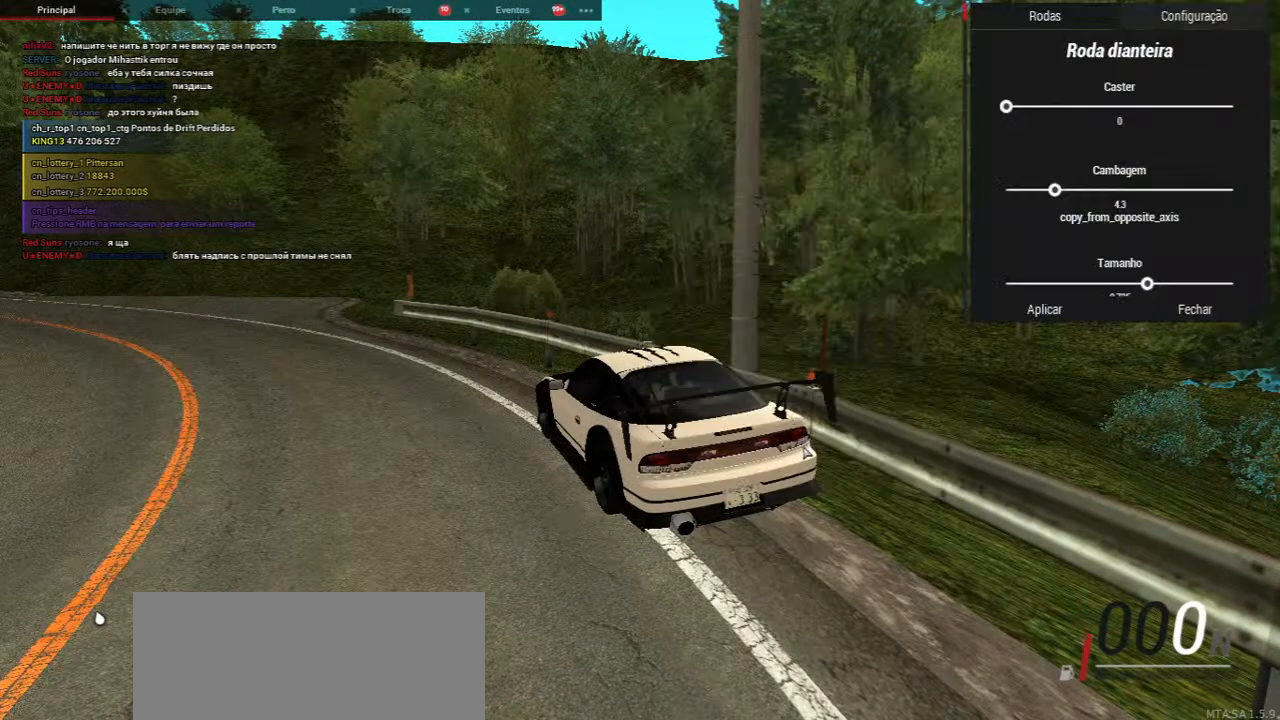
{"keys": [], "mouse": [], "events": []}
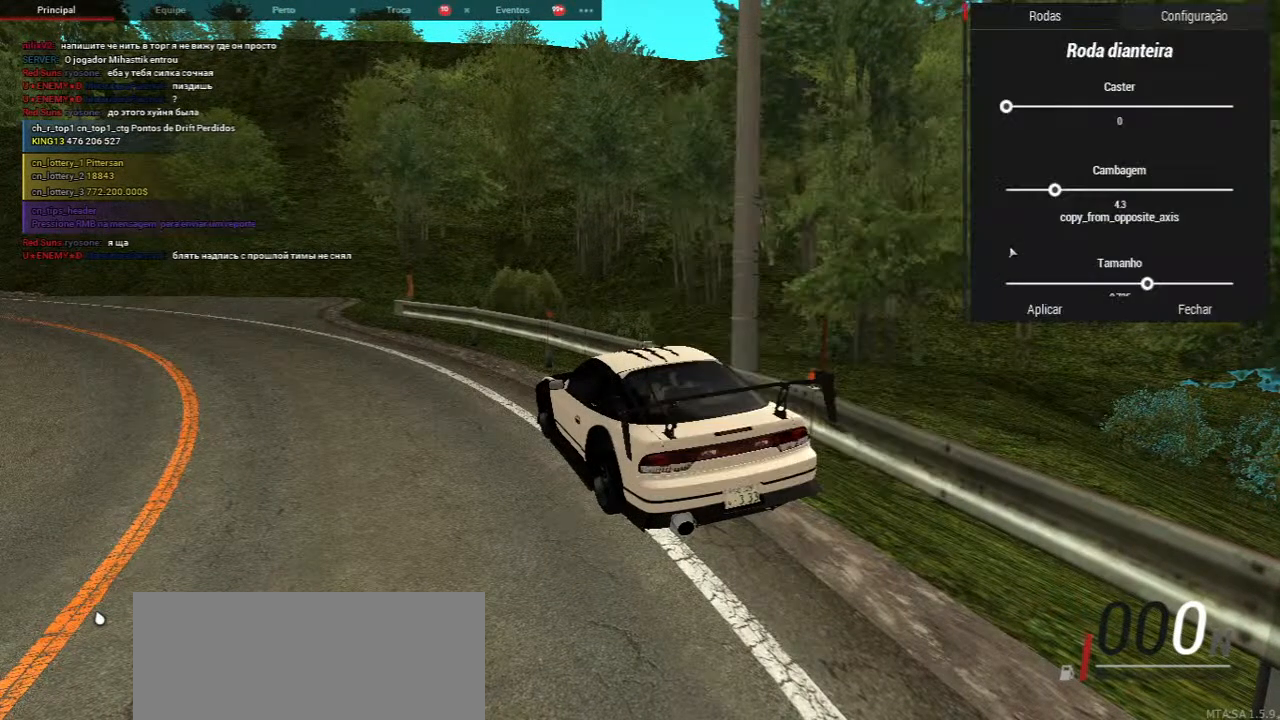
{"keys": [], "mouse": [], "events": []}
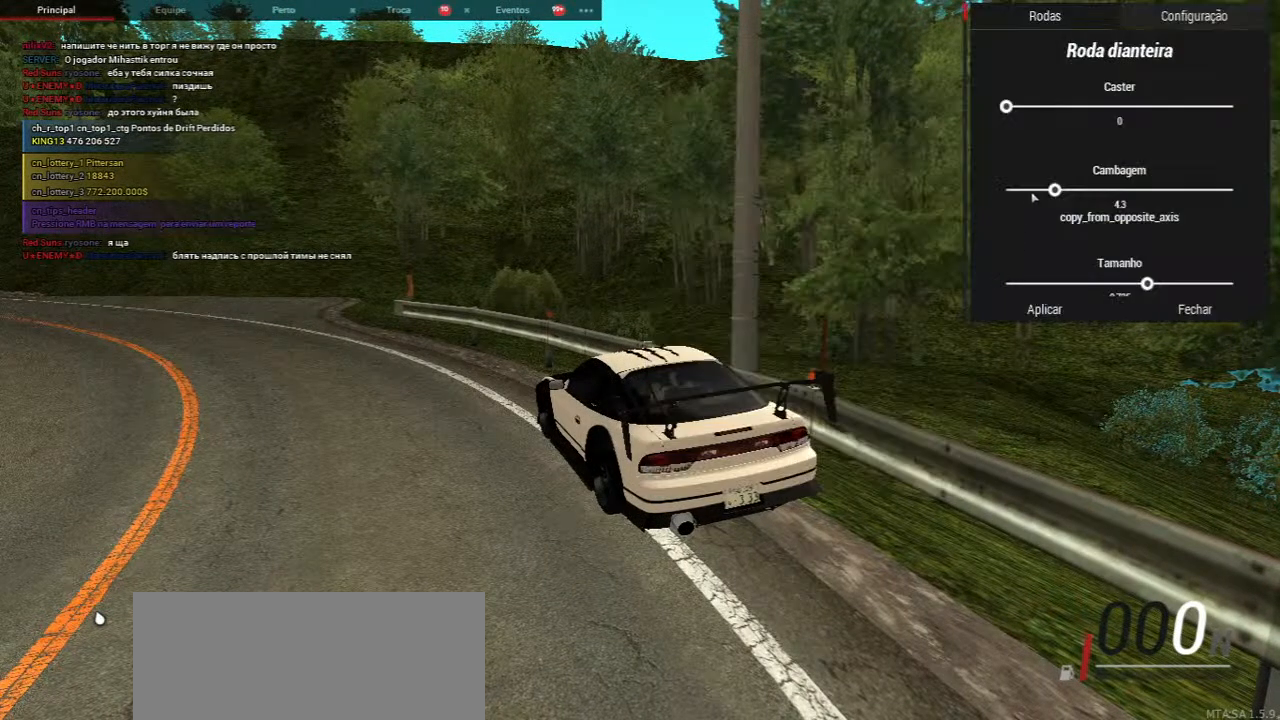
{"keys": [], "mouse": [], "events": []}
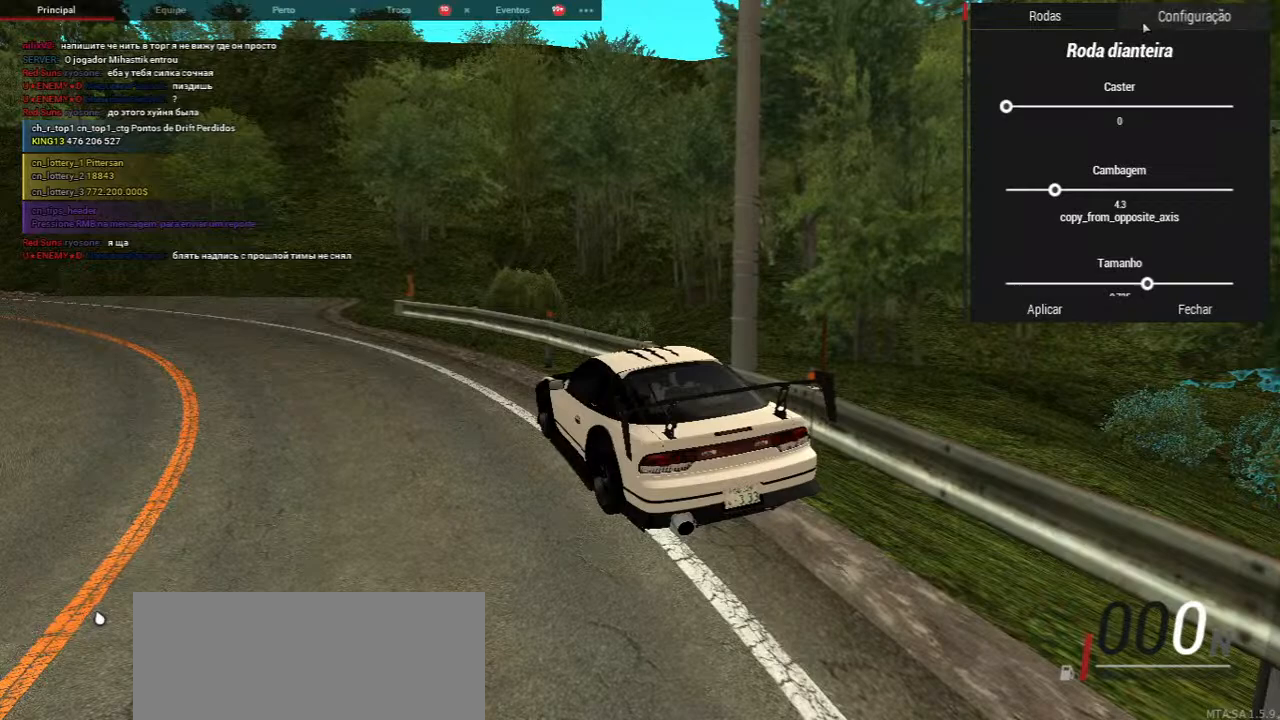
{"keys": [], "mouse": [], "events": [[100, "mouse_left", "down"], [167, "mouse_left", "up"]]}
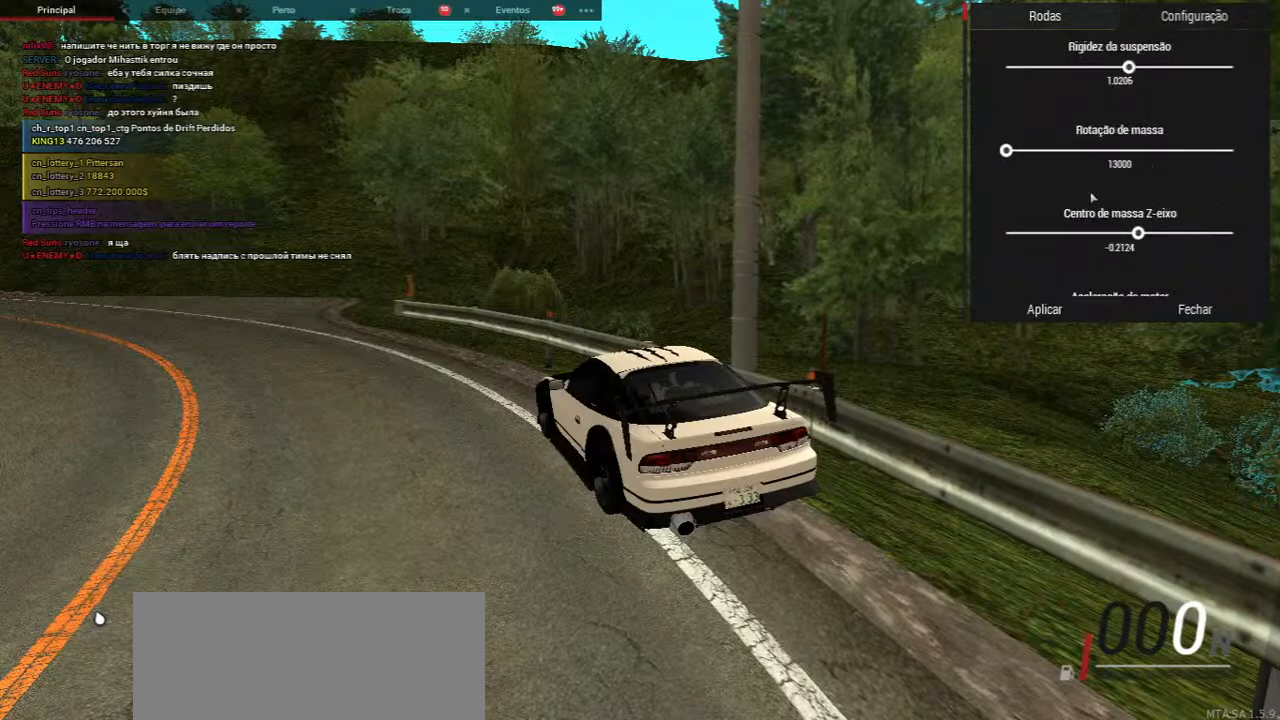
{"keys": [], "mouse": [], "events": []}
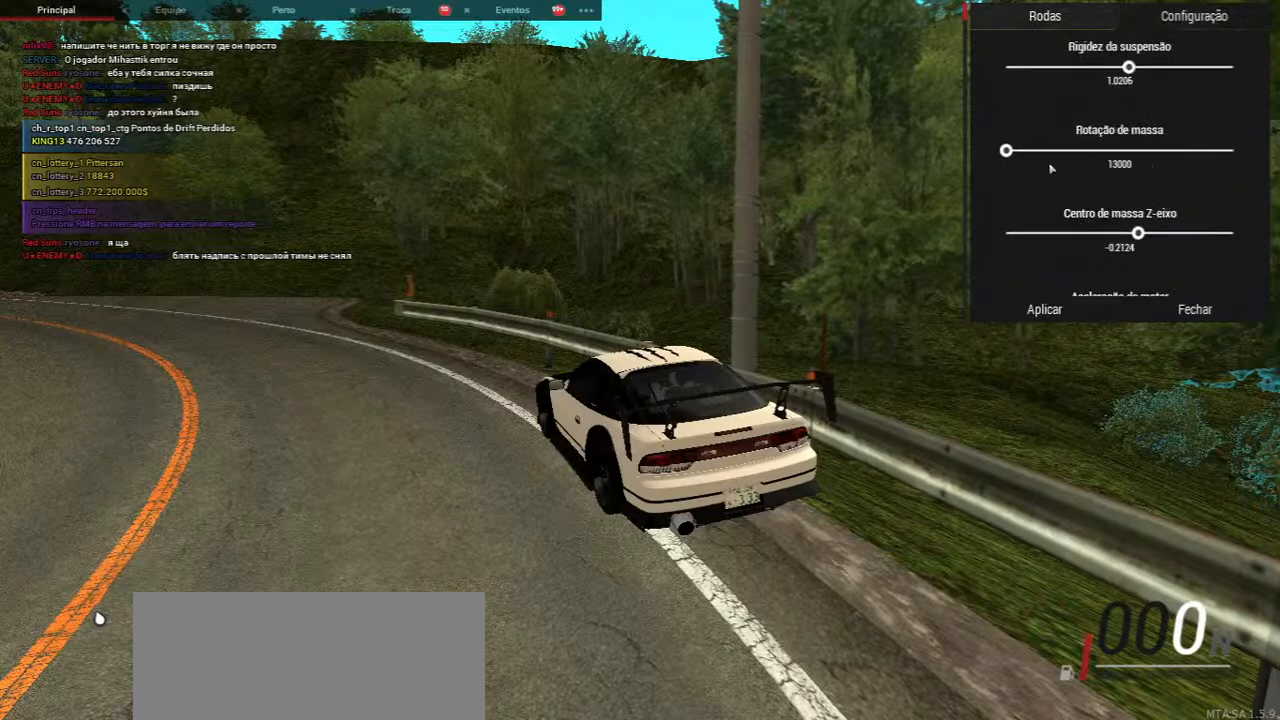
{"keys": [], "mouse": [], "events": []}
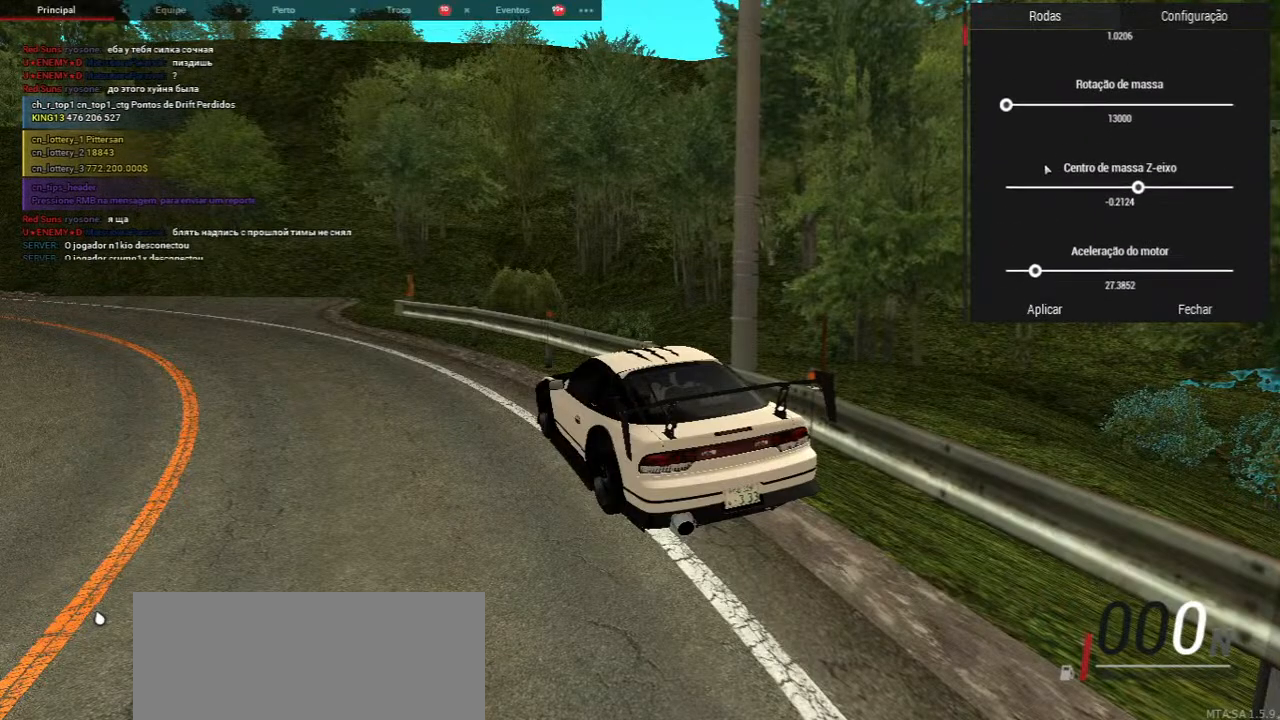
{"keys": [], "mouse": [], "events": []}
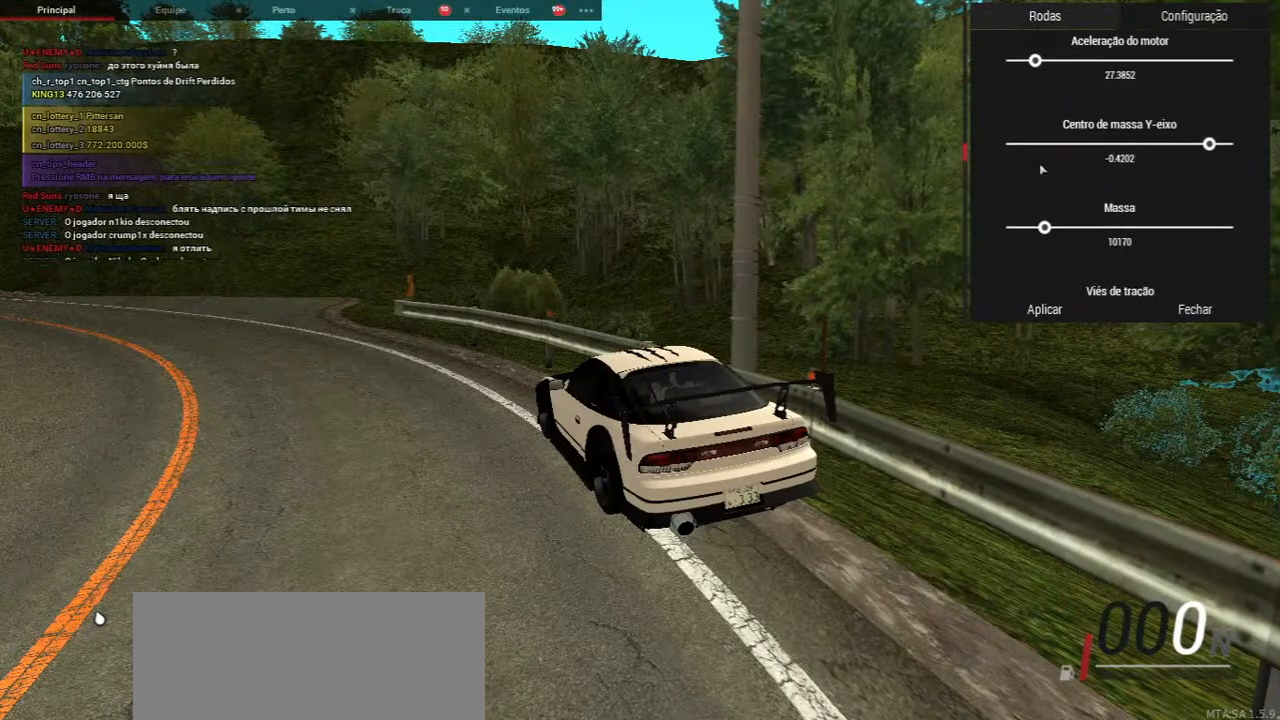
{"keys": [], "mouse": [], "events": []}
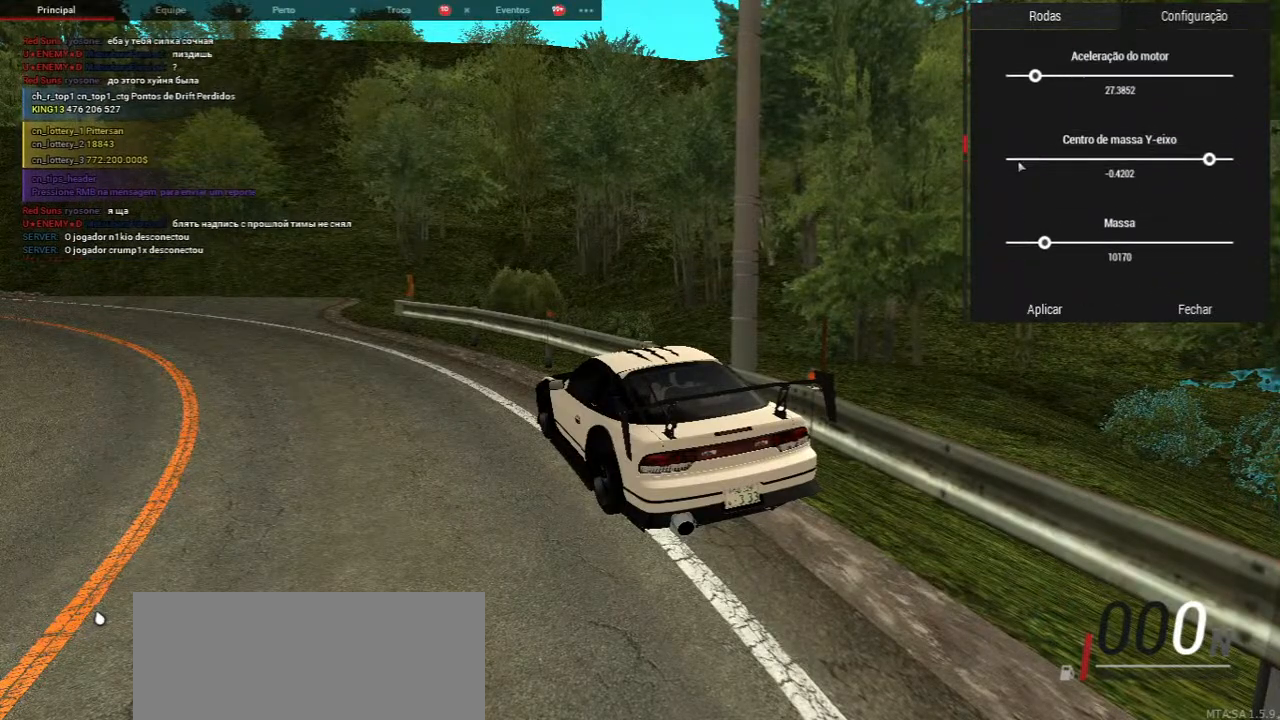
{"keys": [], "mouse": [], "events": []}
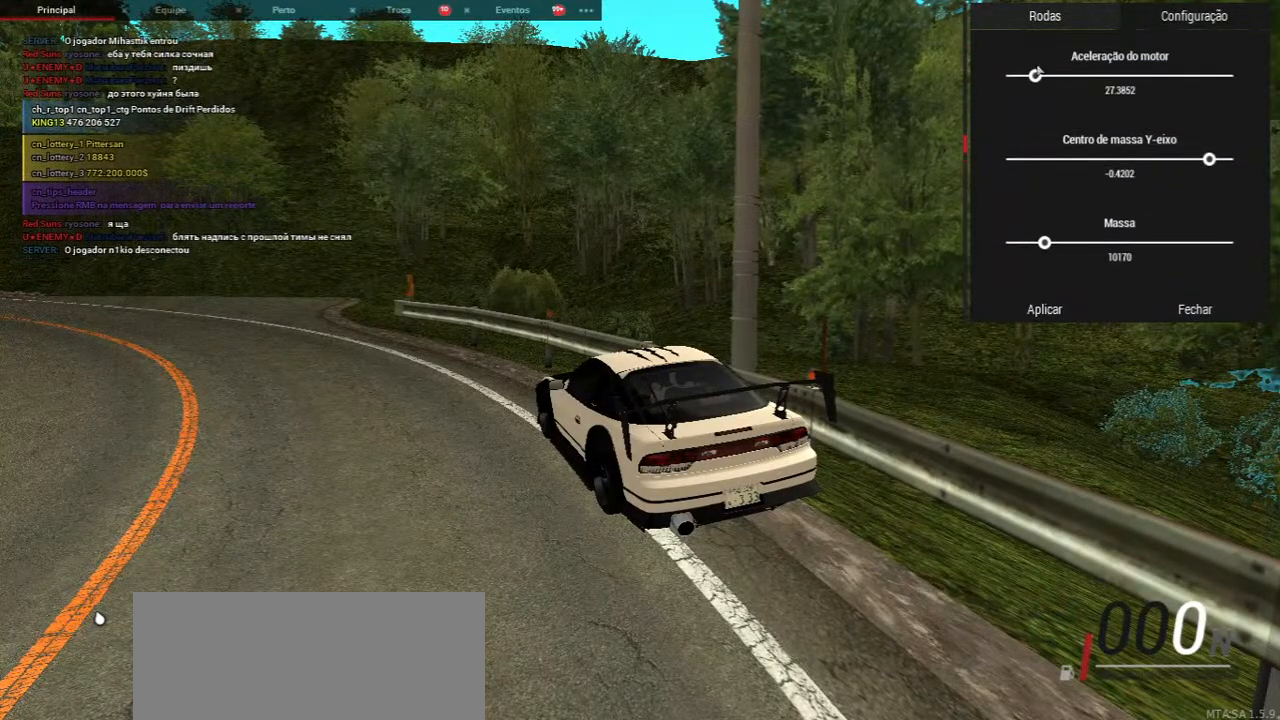
{"keys": [], "mouse": ["left"], "events": [[333, "mouse_left", "down"]]}
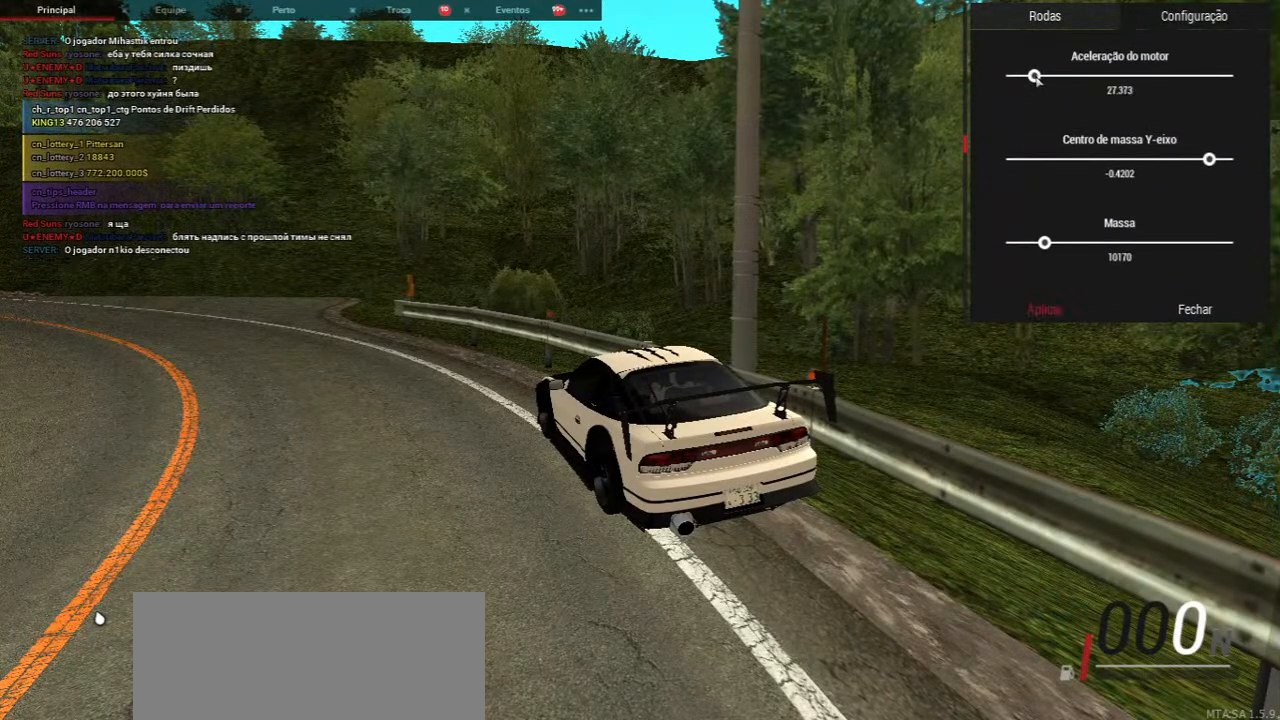
{"keys": [], "mouse": ["left"], "events": []}
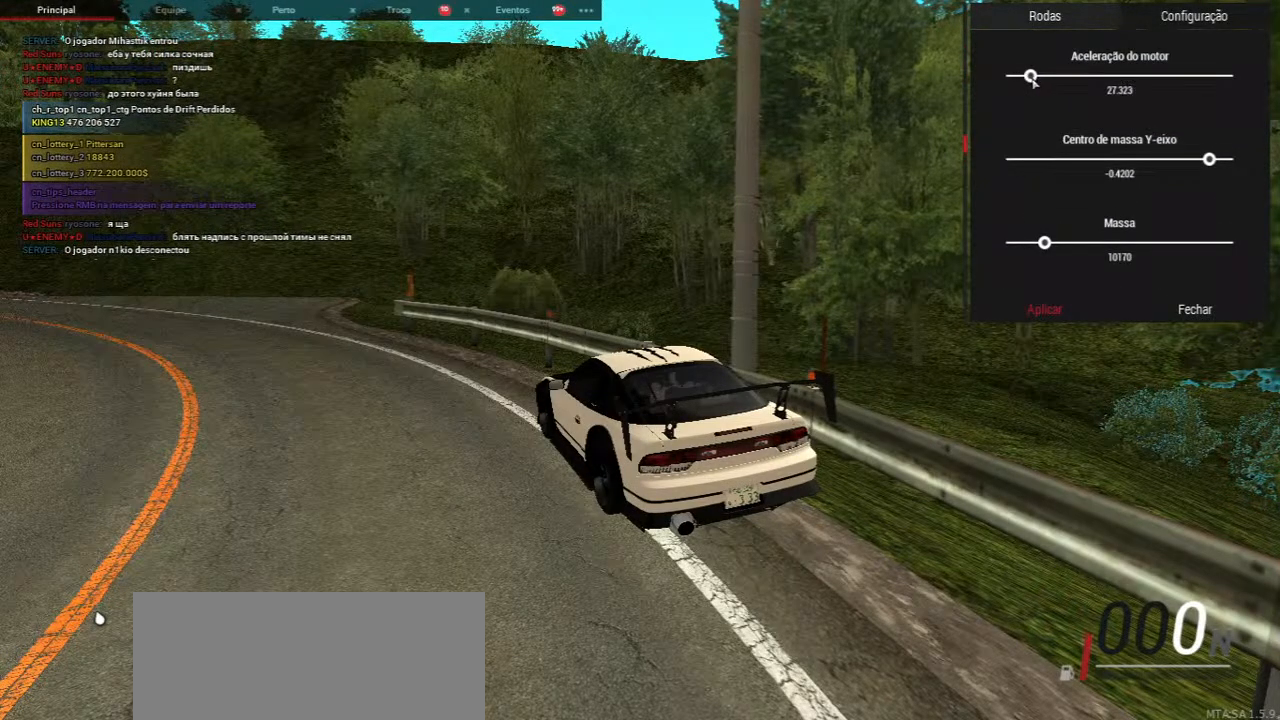
{"keys": [], "mouse": ["left"], "events": []}
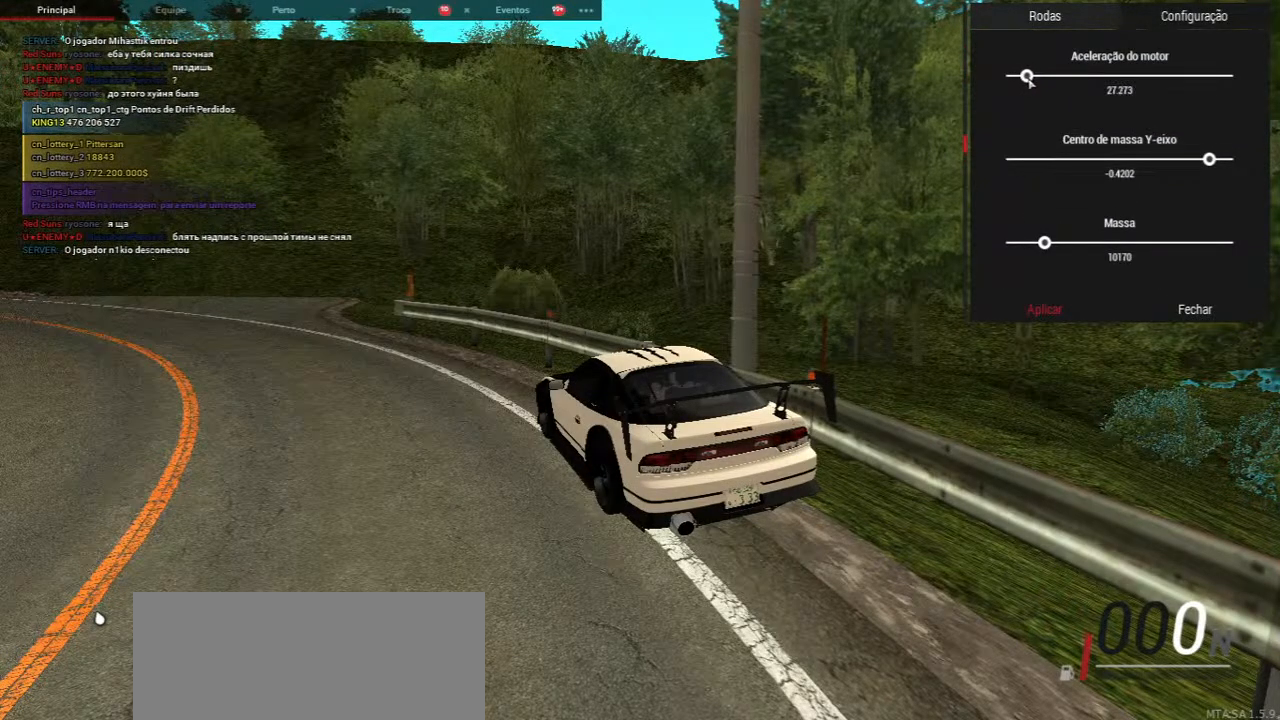
{"keys": [], "mouse": ["left"], "events": []}
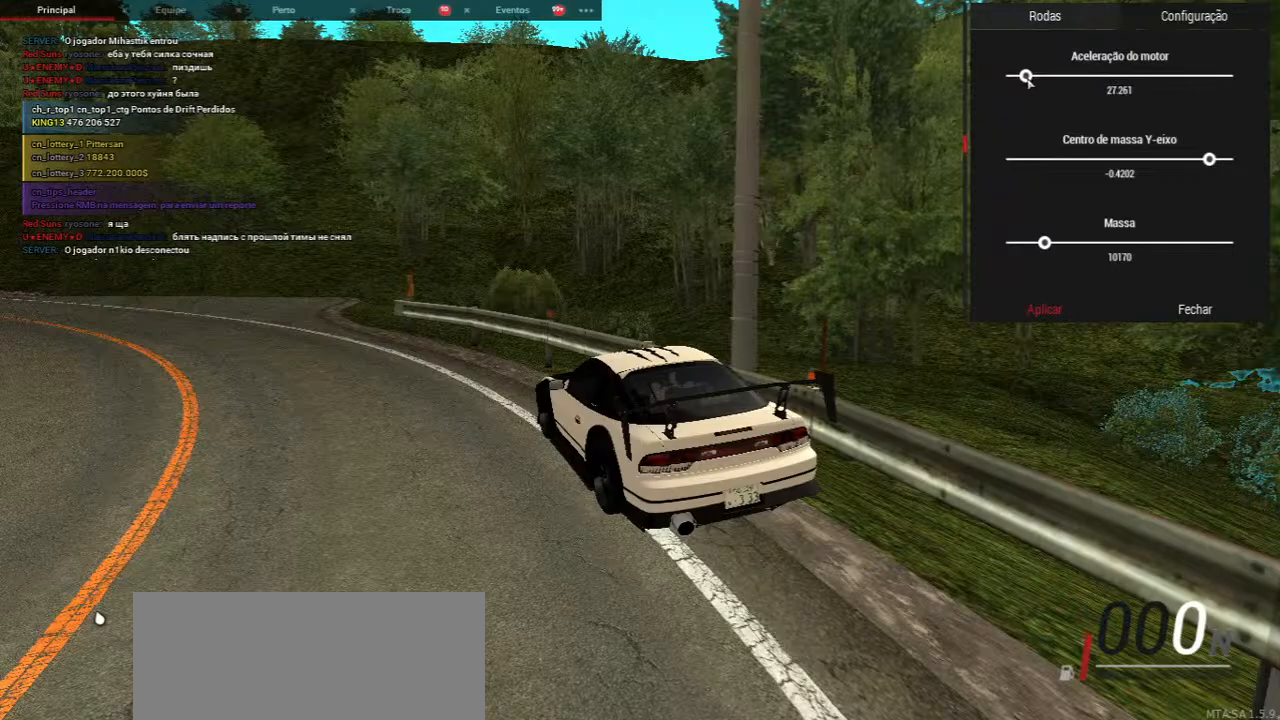
{"keys": [], "mouse": [], "events": [[50, "mouse_left", "up"]]}
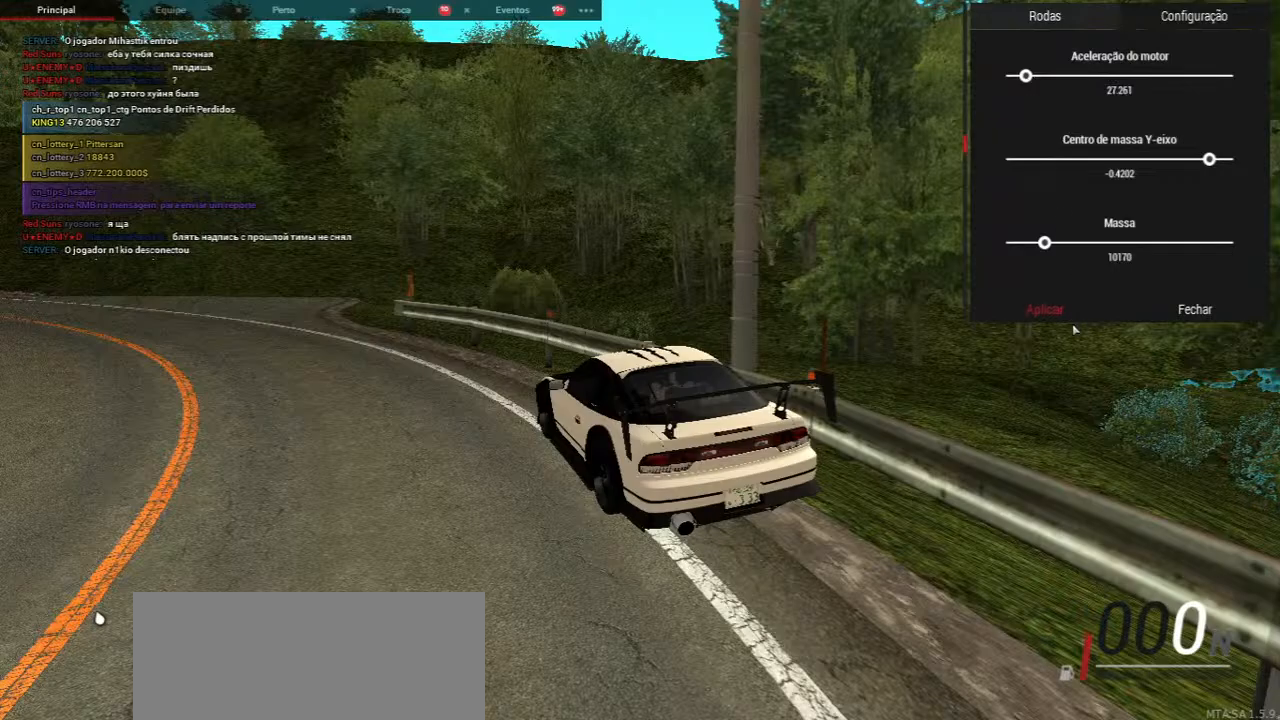
{"keys": [], "mouse": [], "events": [[367, "mouse_left", "down"], [483, "mouse_left", "up"]]}
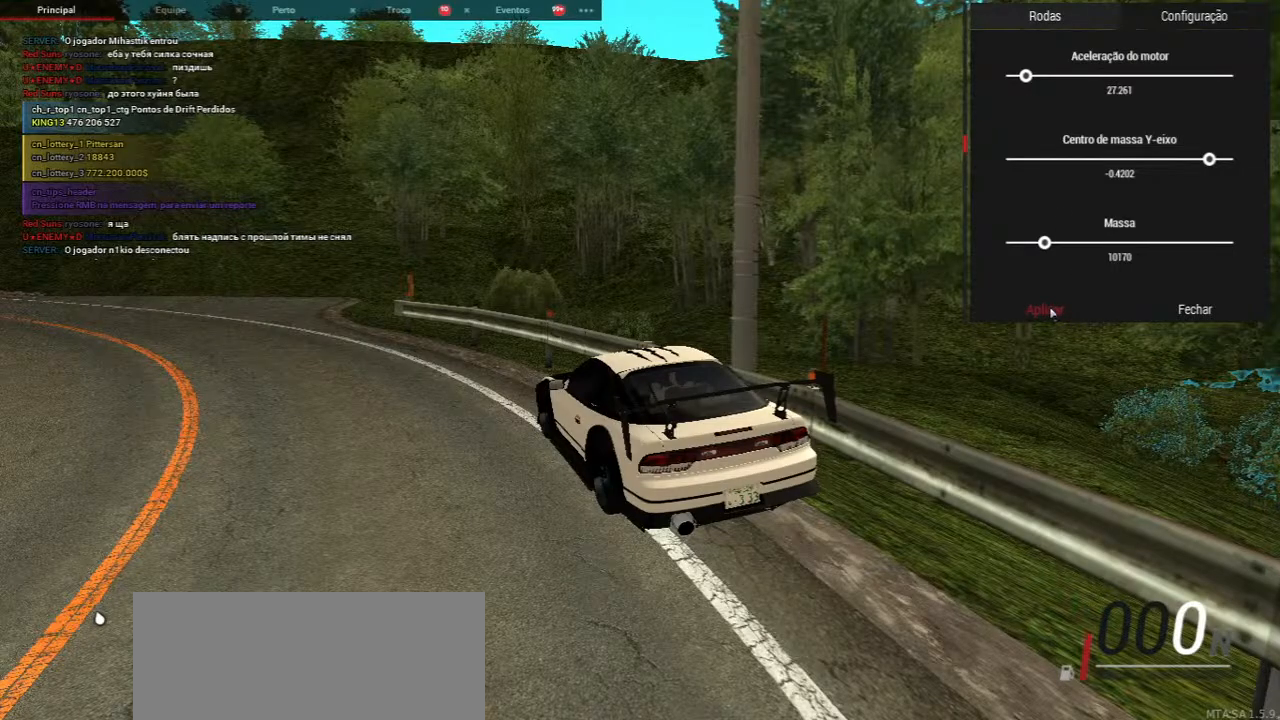
{"keys": [], "mouse": [], "events": []}
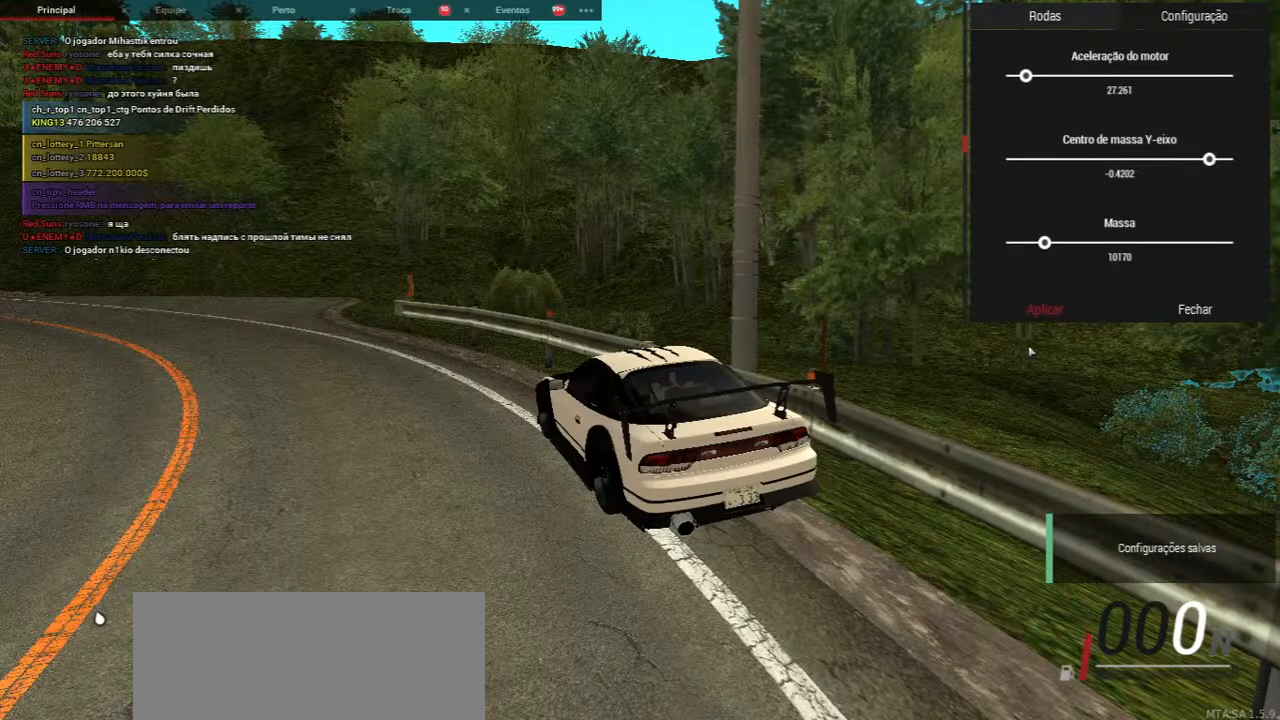
{"keys": [], "mouse": [], "events": []}
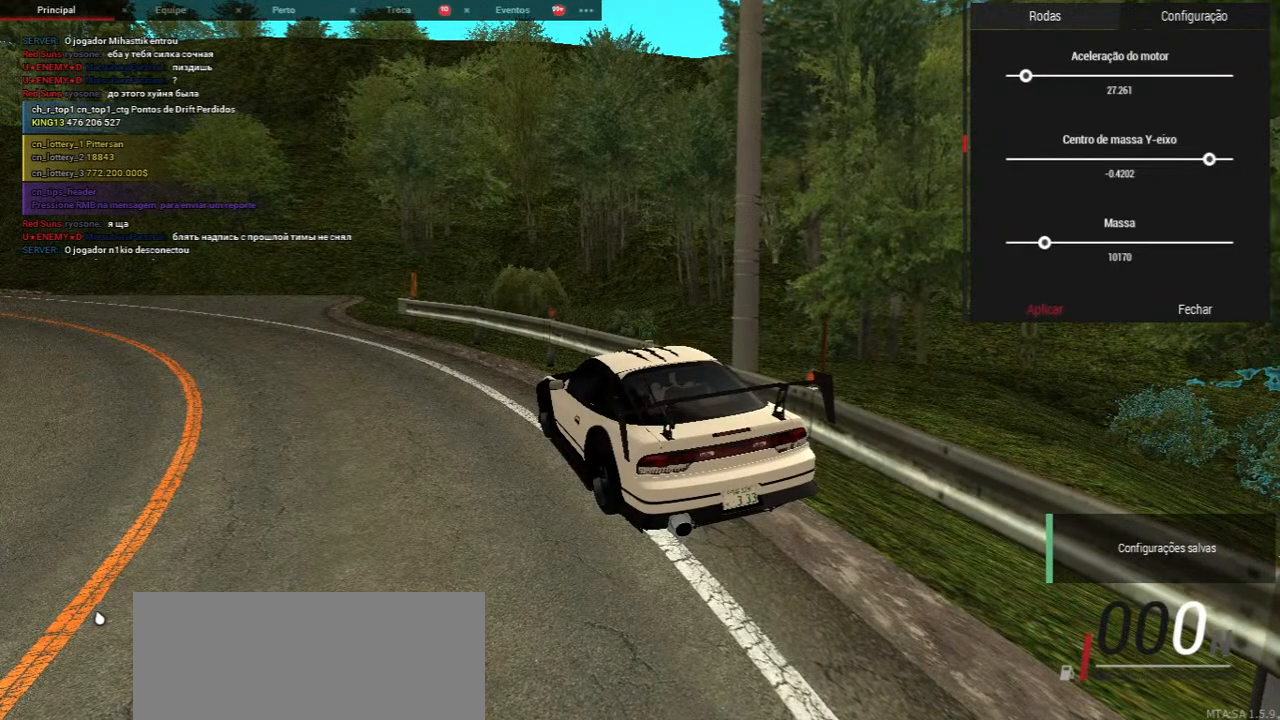
{"keys": [], "mouse": [], "events": []}
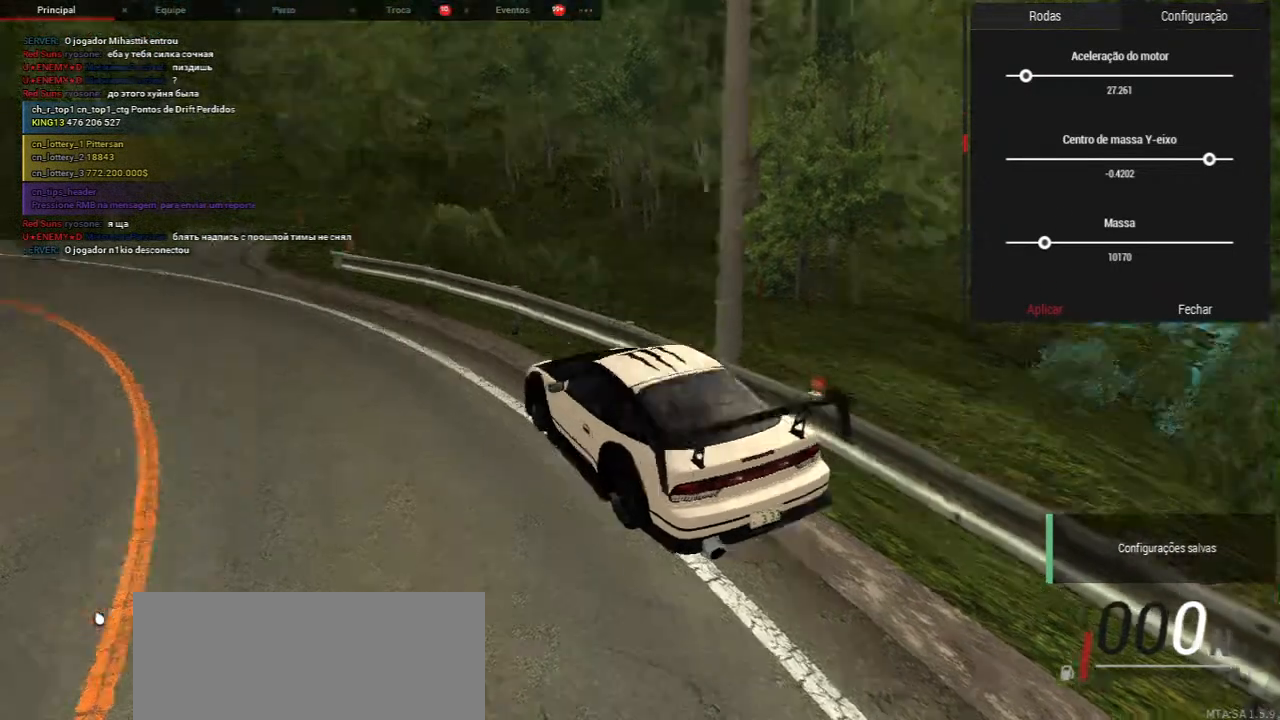
{"keys": ["a", "w"], "mouse": [], "events": [[400, "a", "down"], [433, "w", "down"]]}
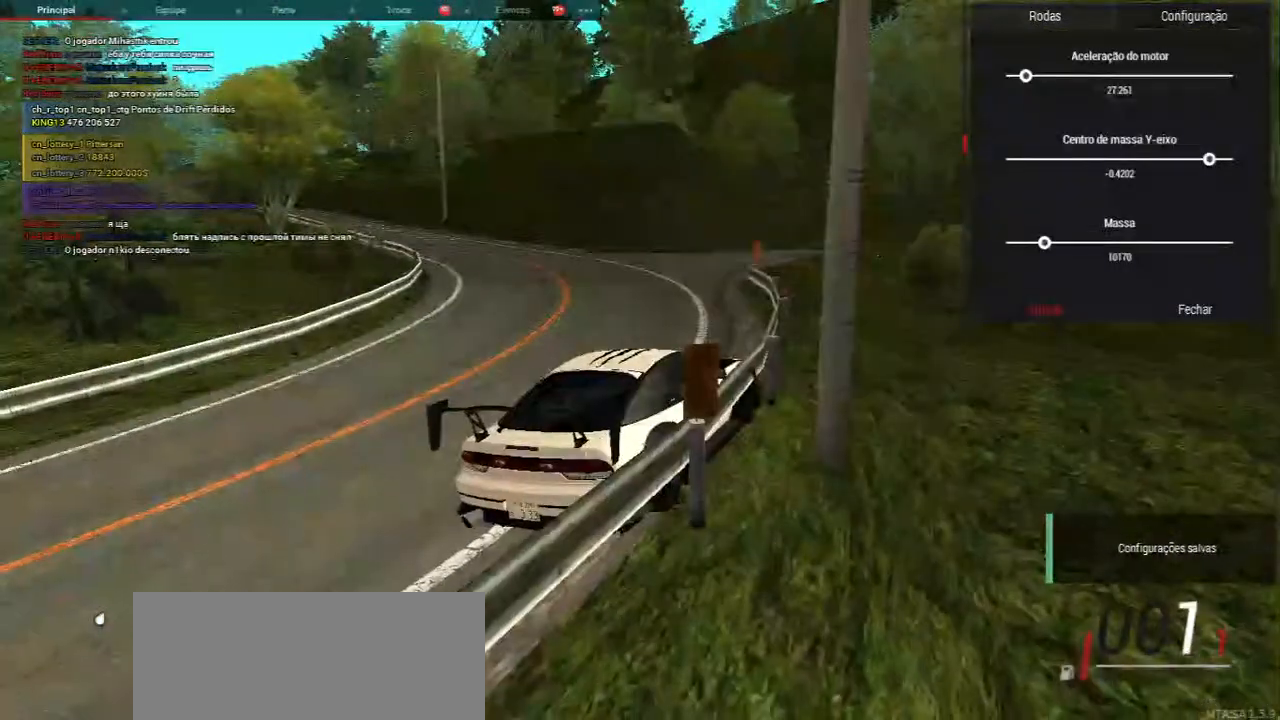
{"keys": [], "mouse": [], "events": [[150, "a", "up"], [150, "w", "up"], [383, "a", "down"], [467, "a", "up"]]}
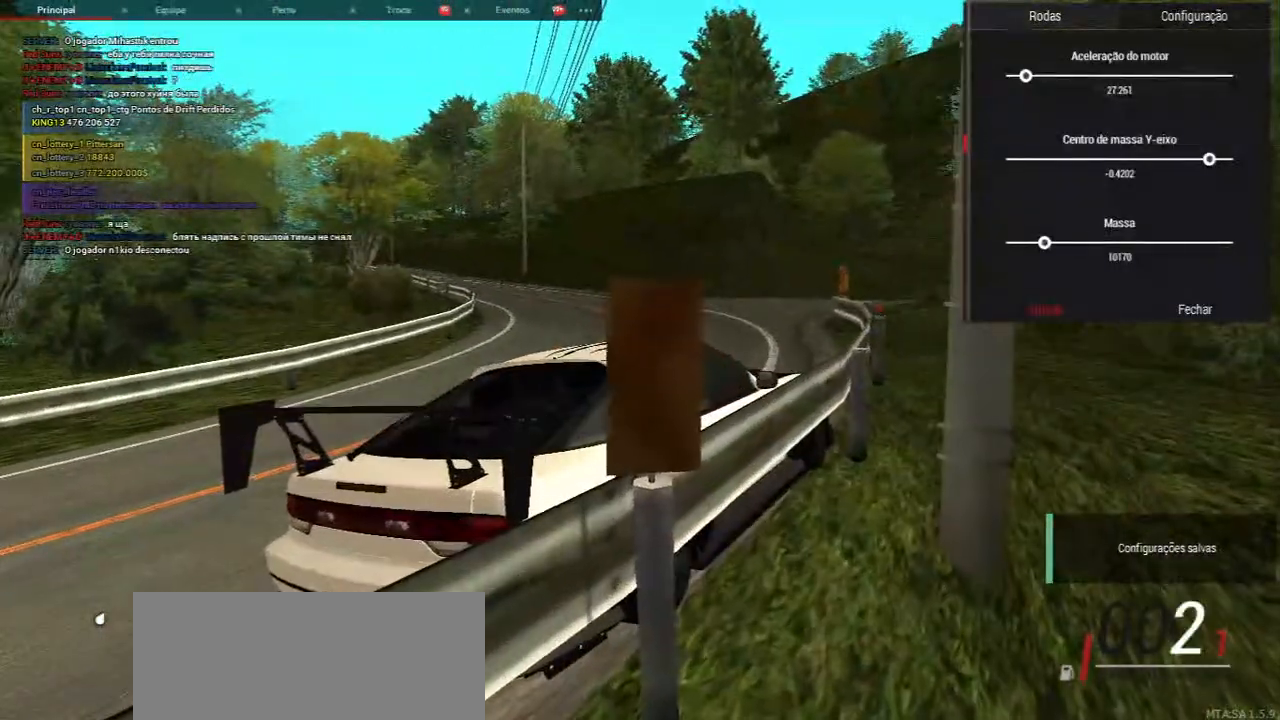
{"keys": [], "mouse": [], "events": []}
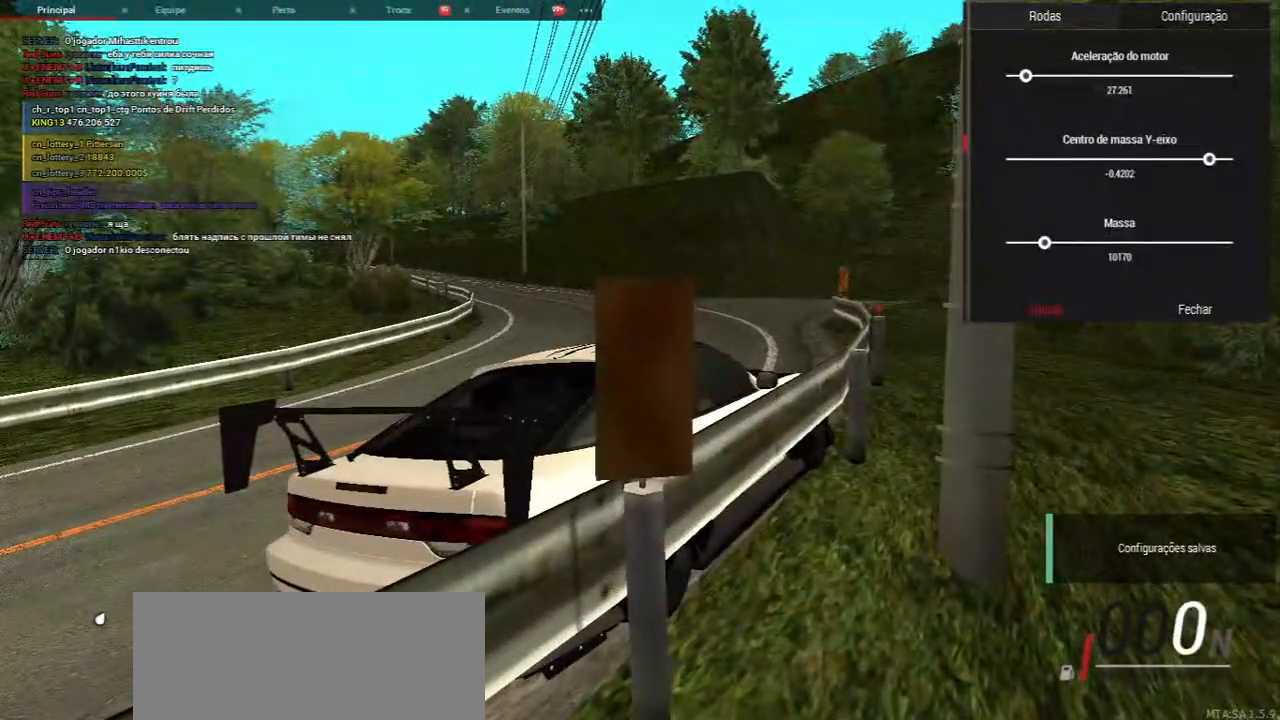
{"keys": [], "mouse": [], "events": []}